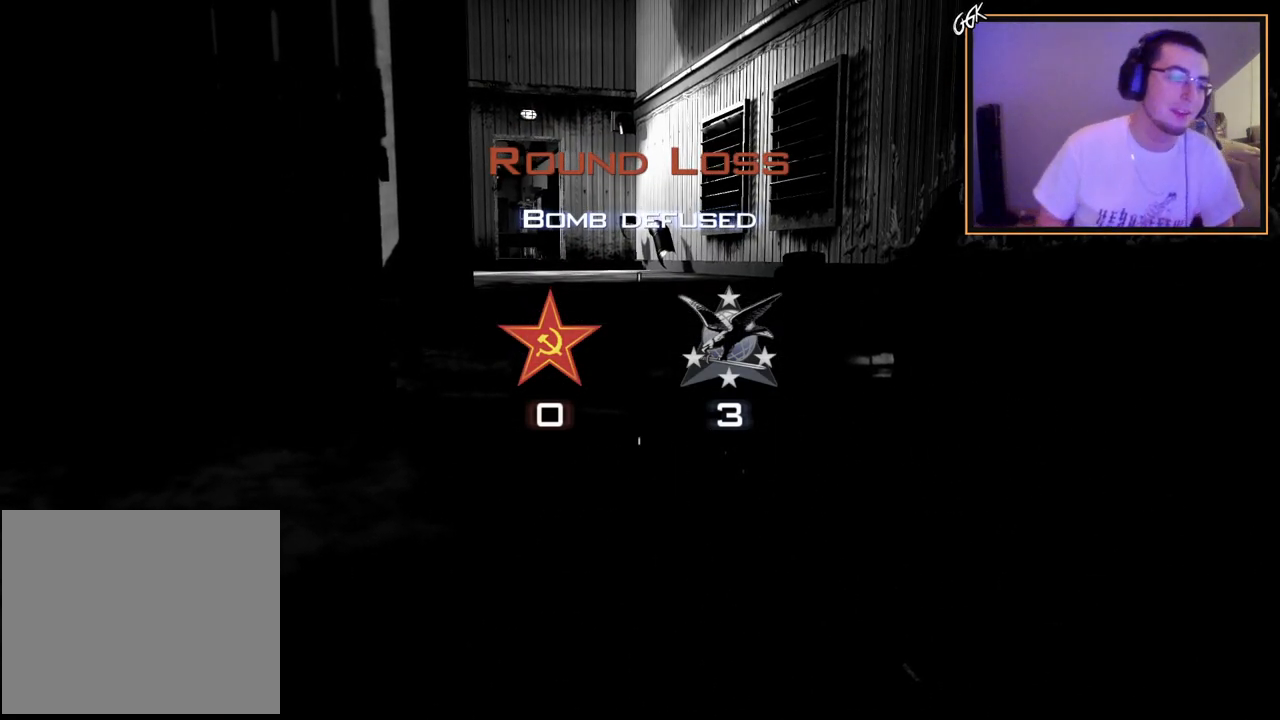
Gameplay with a controller (PlayStation layout); each line is a JSON object with the inputs held at the frame after it. "events" lists button and stick changes between this image and that frame as [ms after this image, input, new state], when the widget could be followed in between. Not read: R3.
{"buttons": ["L3"], "left_stick": "up", "right_stick": "center", "events": [[334, "left_stick", "up"], [384, "L3", "down"]]}
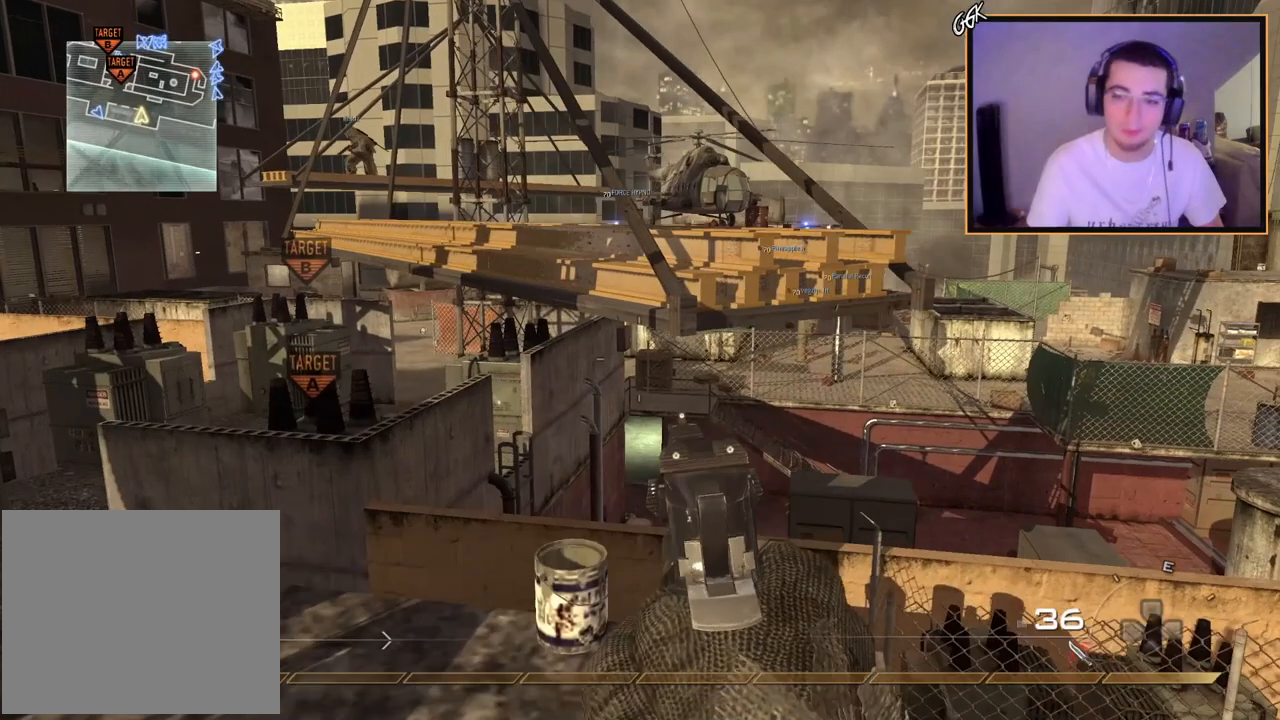
{"buttons": ["CROSS"], "left_stick": "up-left", "right_stick": "center", "events": [[100, "CROSS", "down"], [100, "L3", "up"], [200, "CROSS", "up"], [233, "left_stick", "up-left"], [300, "right_stick", "right"], [450, "CROSS", "down"], [450, "right_stick", "center"]]}
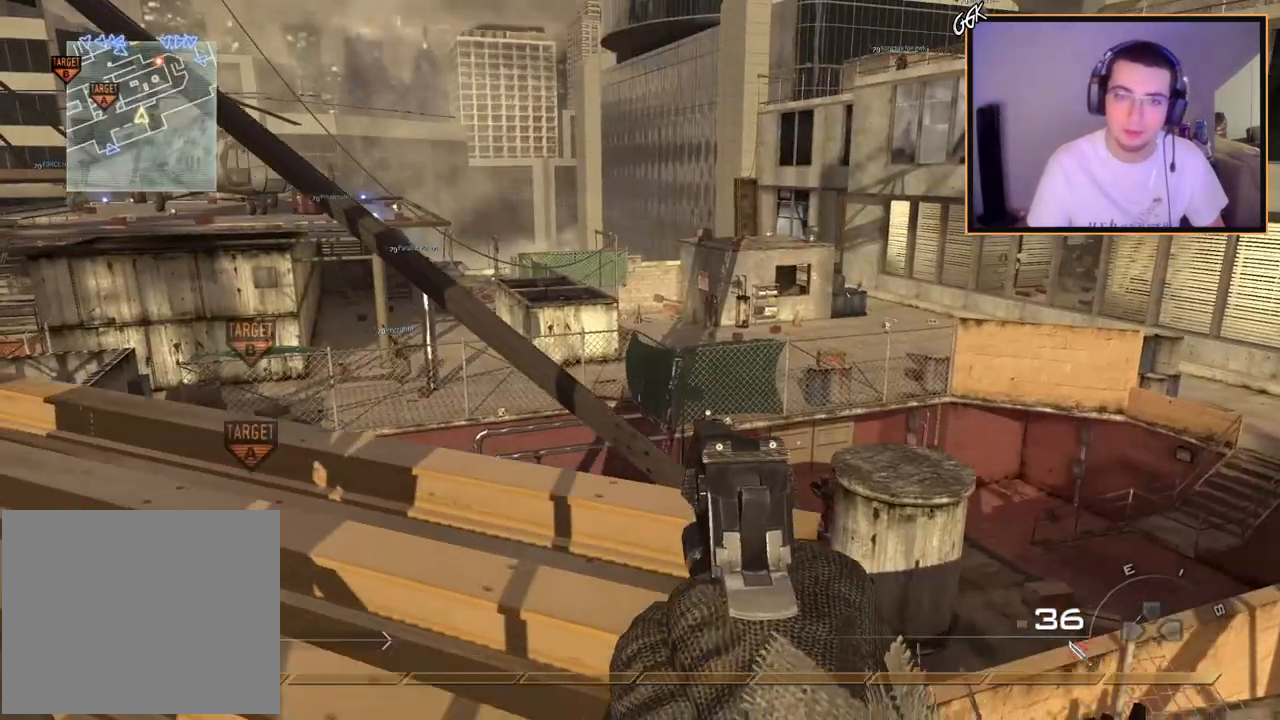
{"buttons": [], "left_stick": "up-left", "right_stick": "center", "events": [[367, "CROSS", "up"]]}
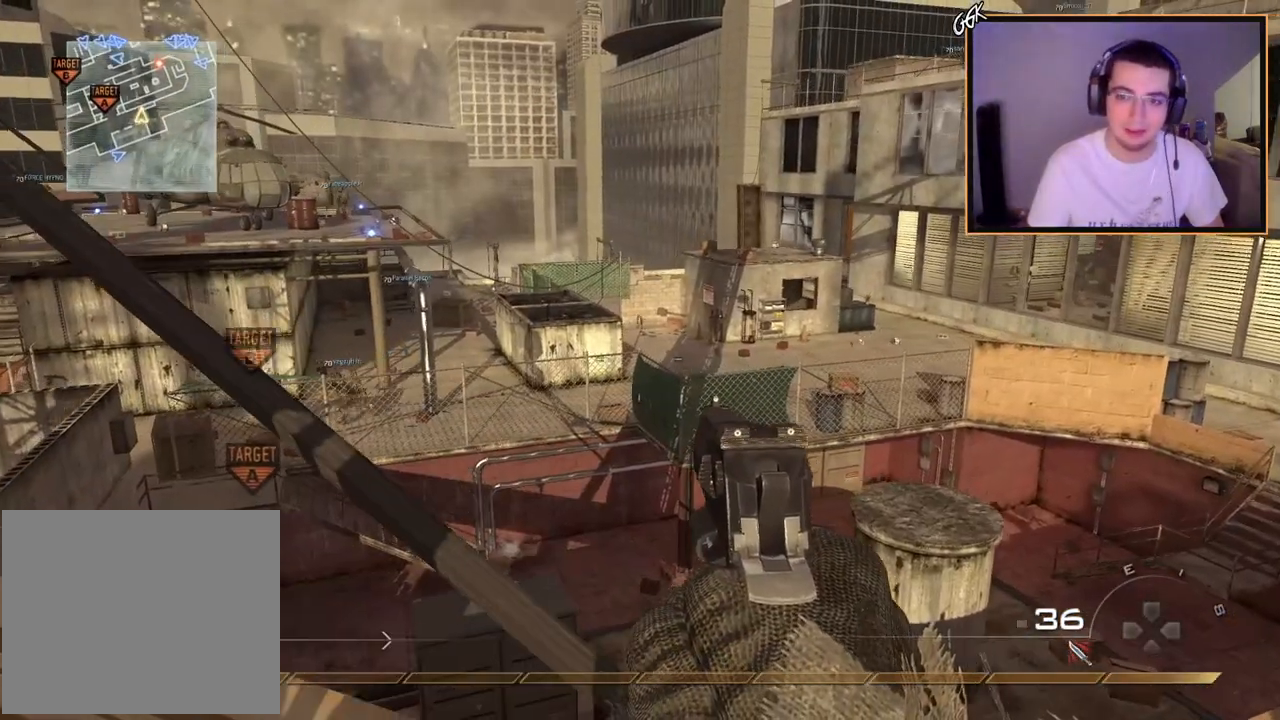
{"buttons": [], "left_stick": "left", "right_stick": "center", "events": [[33, "right_stick", "right"], [133, "right_stick", "center"], [150, "left_stick", "left"], [267, "TRIANGLE", "down"], [333, "TRIANGLE", "up"], [383, "TRIANGLE", "down"], [450, "TRIANGLE", "up"]]}
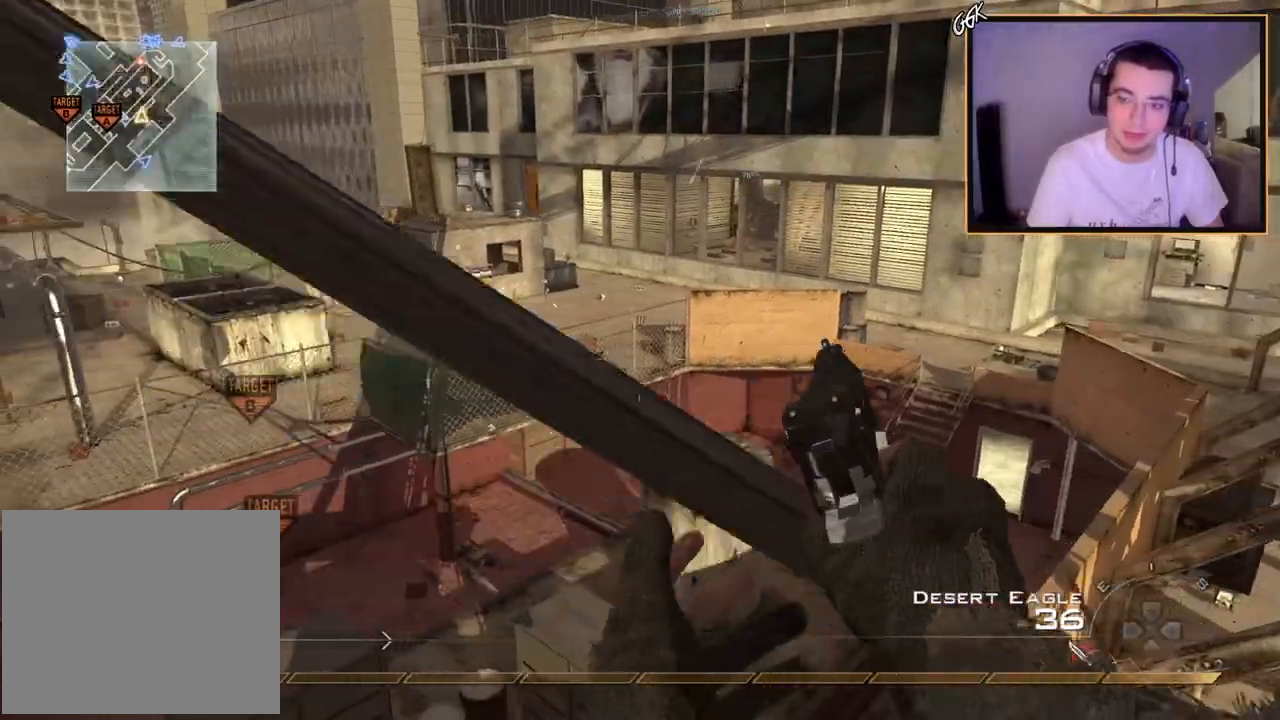
{"buttons": ["L2", "R2"], "left_stick": "up", "right_stick": "center", "events": [[34, "right_stick", "down-left"], [67, "left_stick", "up-left"], [84, "L2", "down"], [151, "right_stick", "center"], [184, "left_stick", "center"], [484, "R2", "down"], [501, "left_stick", "up"]]}
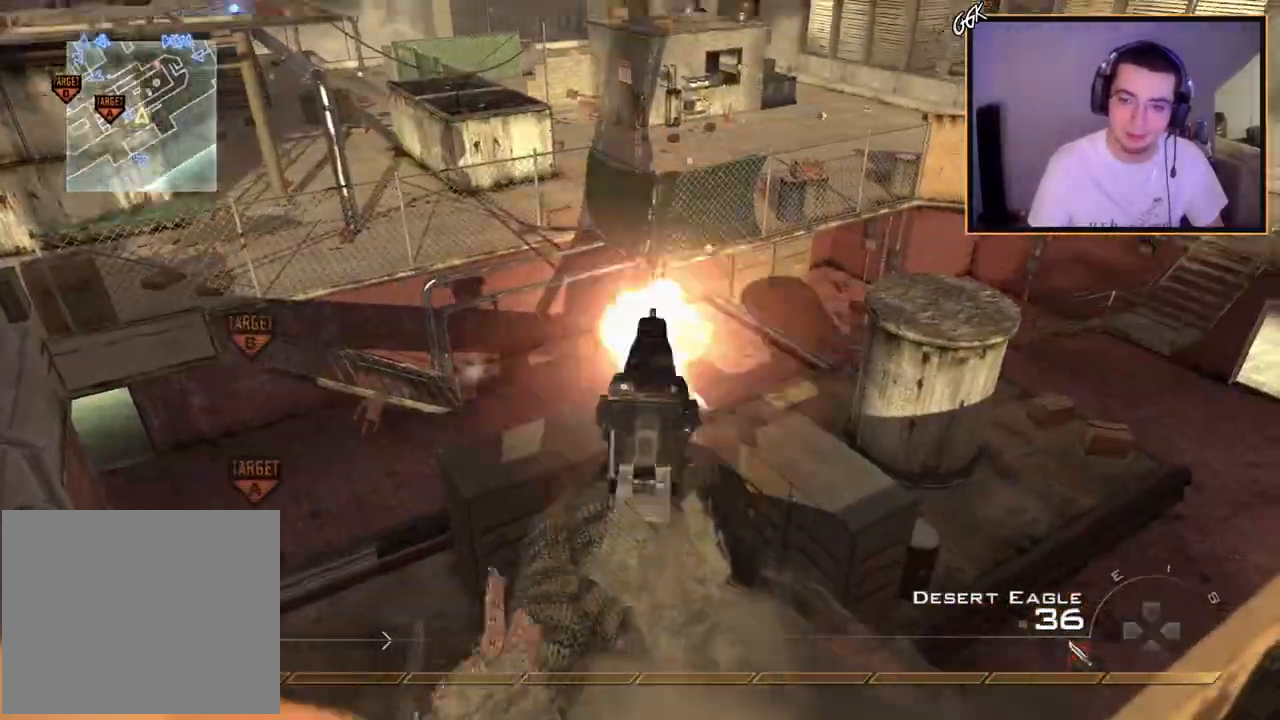
{"buttons": [], "left_stick": "up", "right_stick": "right", "events": [[67, "L2", "up"], [100, "R2", "up"], [100, "left_stick", "down-right"], [200, "left_stick", "center"], [334, "right_stick", "right"], [484, "left_stick", "up"]]}
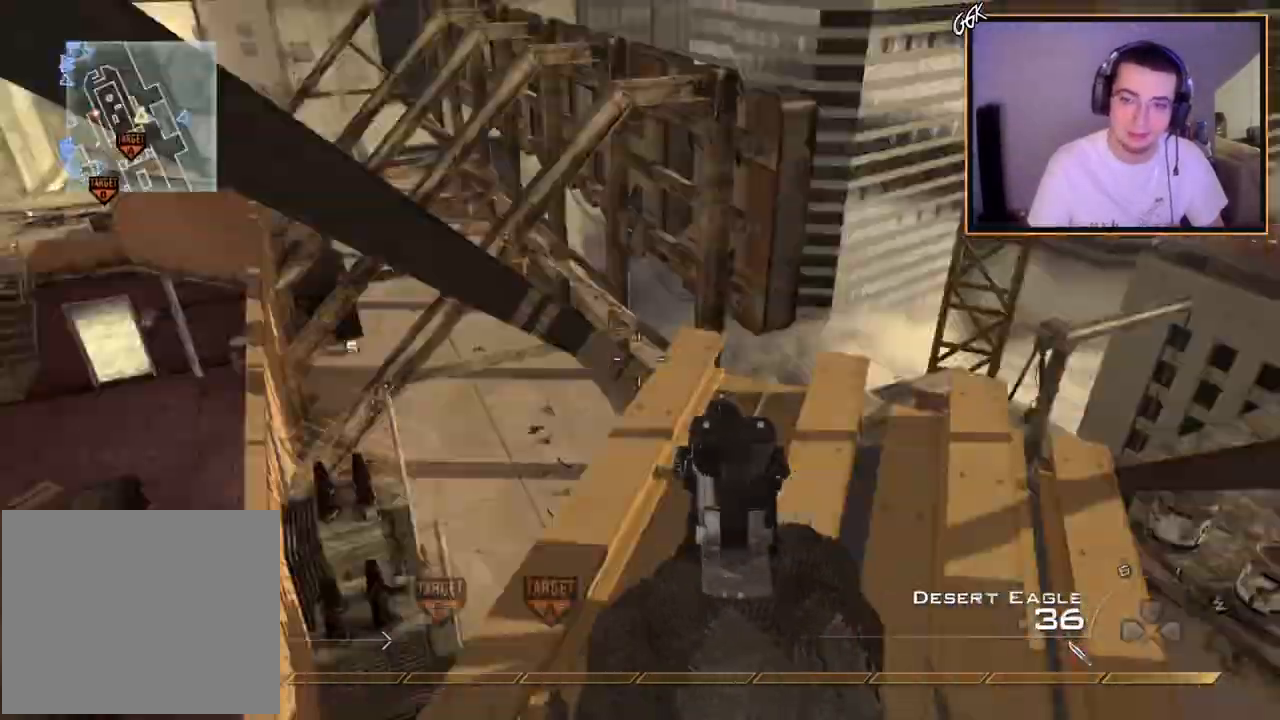
{"buttons": [], "left_stick": "down-left", "right_stick": "center", "events": [[34, "right_stick", "center"], [134, "R2", "down"], [151, "R1", "down"], [151, "left_stick", "center"], [267, "R1", "up"], [267, "R2", "up"], [317, "right_stick", "right"], [384, "right_stick", "center"], [401, "left_stick", "down-left"]]}
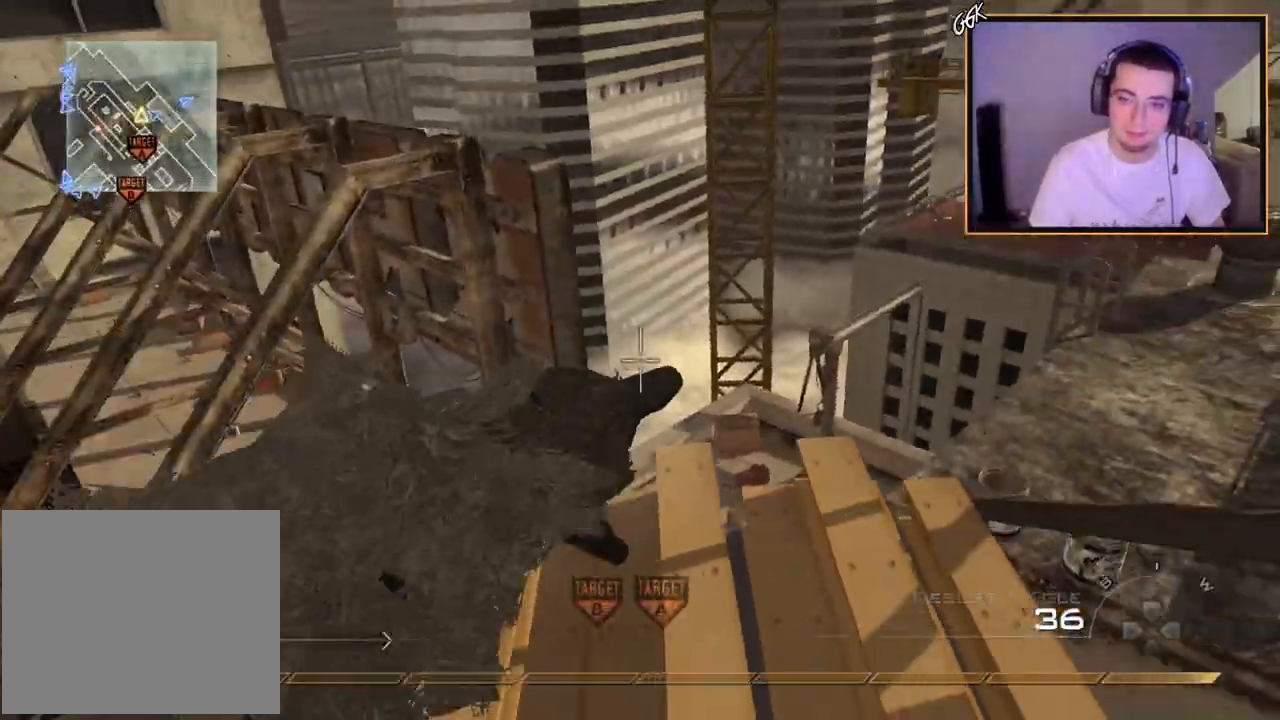
{"buttons": ["SQUARE"], "left_stick": "up", "right_stick": "right", "events": [[50, "left_stick", "center"], [267, "left_stick", "up"], [434, "SQUARE", "down"], [450, "right_stick", "right"]]}
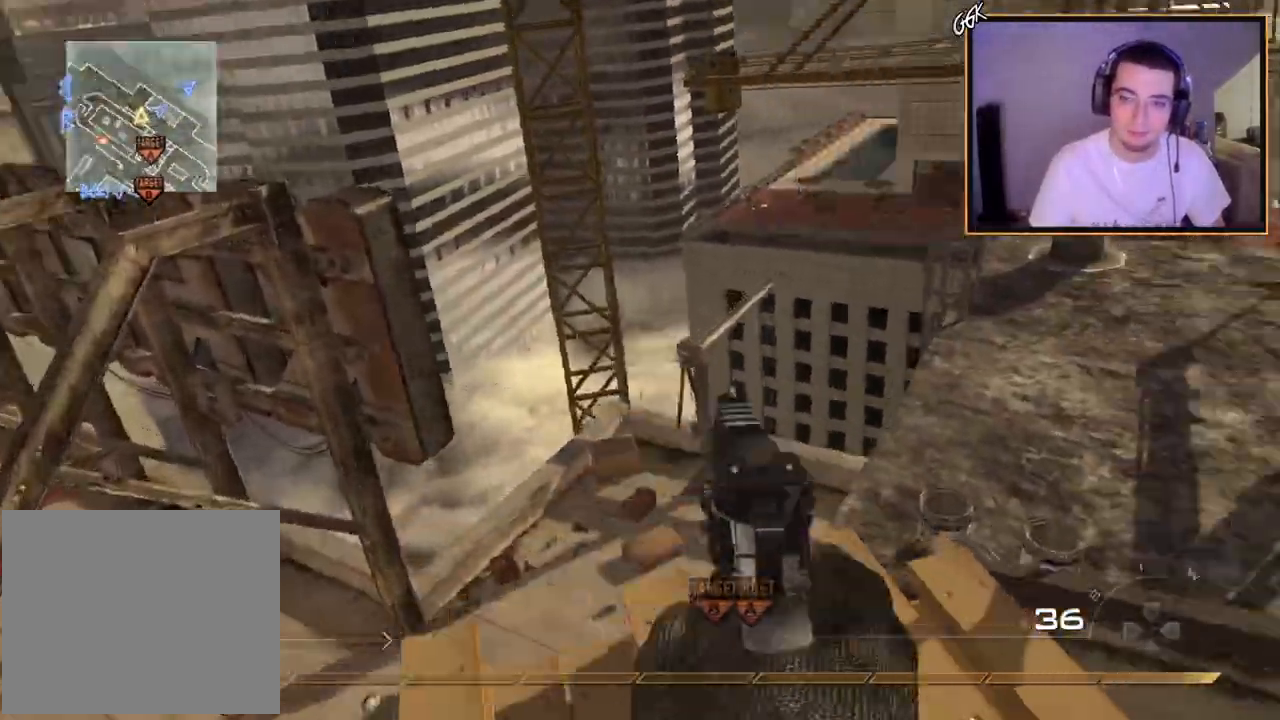
{"buttons": [], "left_stick": "center", "right_stick": "right", "events": [[50, "SQUARE", "up"], [67, "left_stick", "center"], [84, "CROSS", "down"], [151, "L2", "down"], [184, "left_stick", "up-right"], [334, "CROSS", "up"], [367, "TRIANGLE", "down"], [418, "L2", "up"], [418, "left_stick", "center"], [418, "right_stick", "center"], [451, "TRIANGLE", "up"], [501, "right_stick", "right"]]}
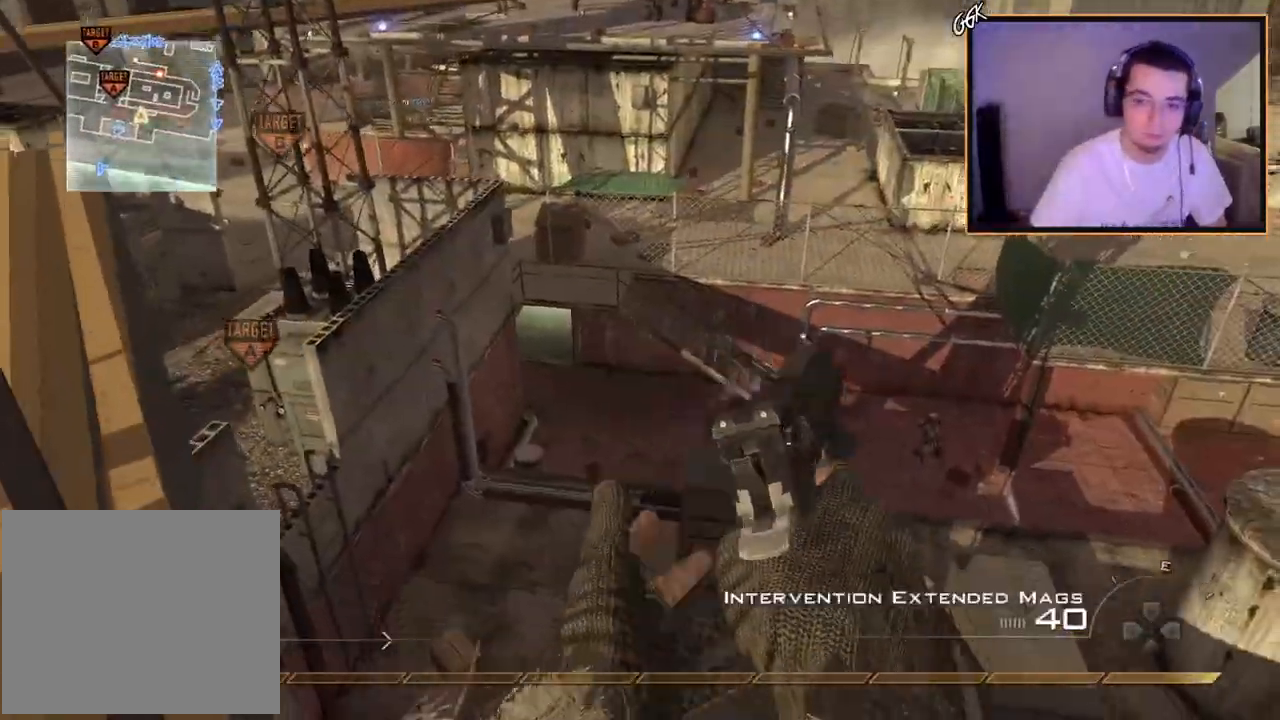
{"buttons": ["TRIANGLE", "R2"], "left_stick": "down-left", "right_stick": "right", "events": [[317, "left_stick", "down-left"], [400, "TRIANGLE", "down"], [434, "TRIANGLE", "up"], [500, "R2", "down"], [500, "TRIANGLE", "down"]]}
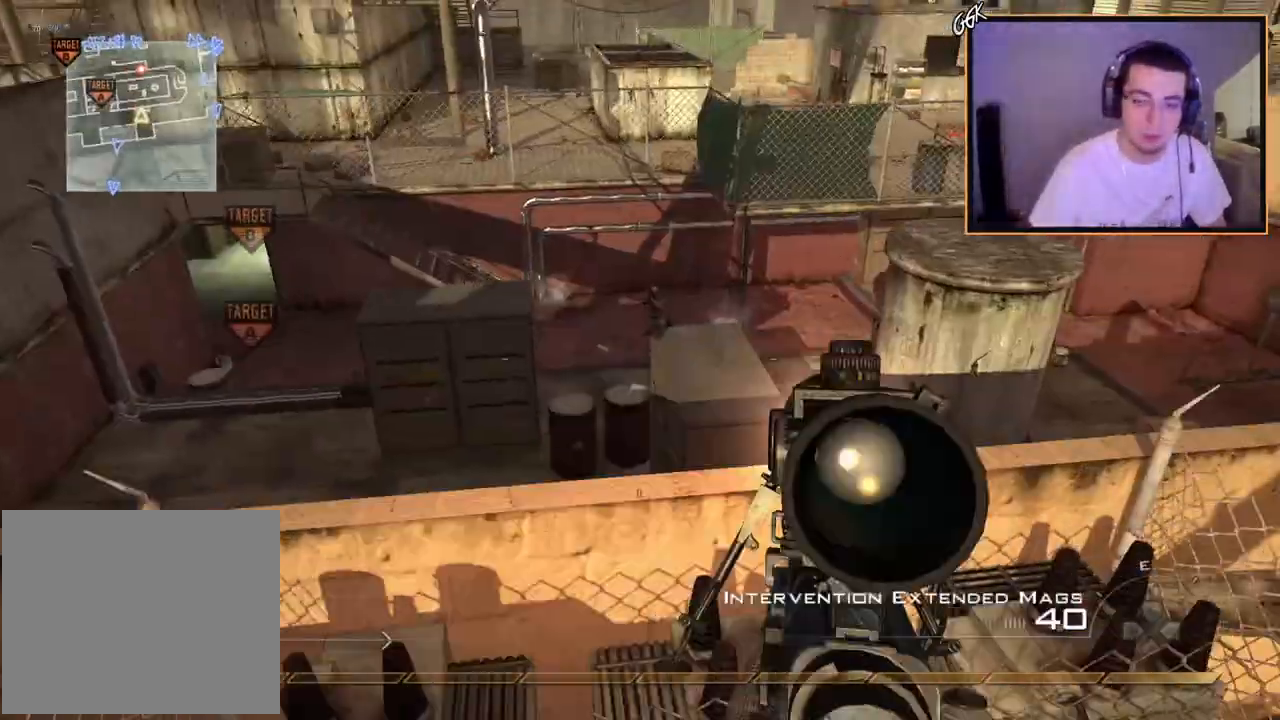
{"buttons": ["R2"], "left_stick": "down-left", "right_stick": "center", "events": [[17, "right_stick", "center"], [51, "SQUARE", "down"], [67, "TRIANGLE", "up"], [101, "CIRCLE", "down"], [217, "SQUARE", "up"], [501, "CIRCLE", "up"]]}
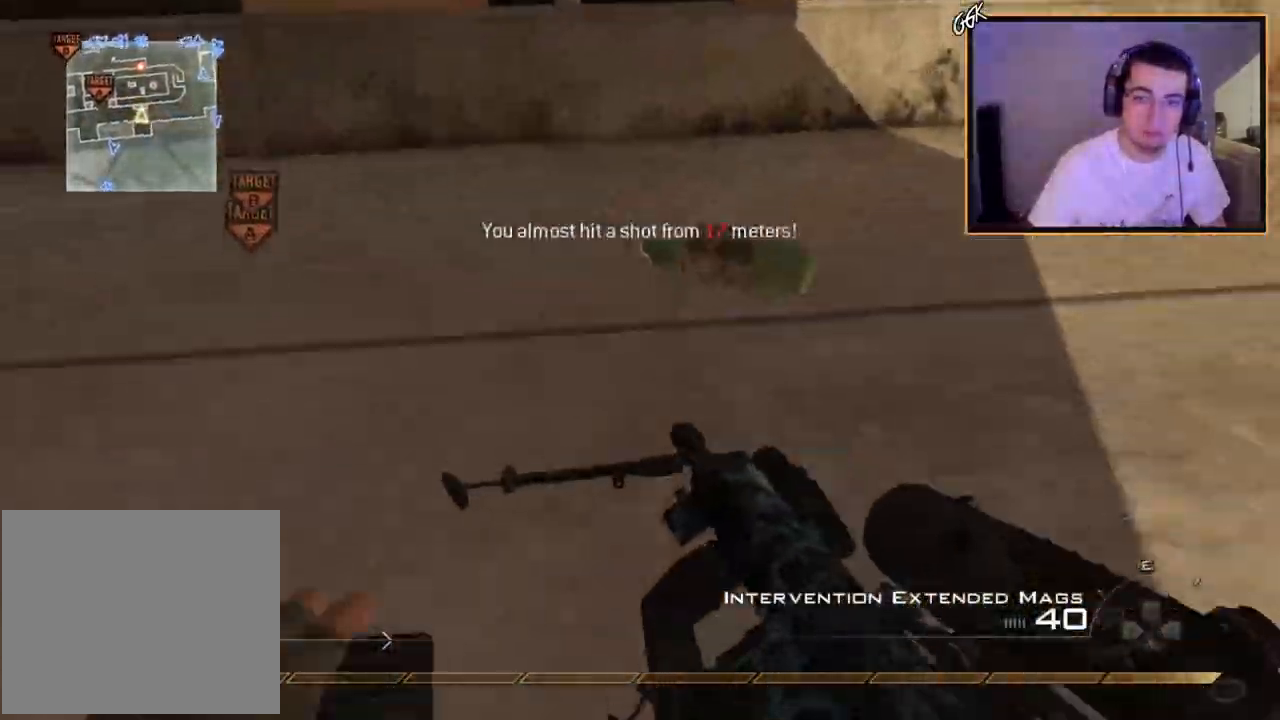
{"buttons": ["CROSS"], "left_stick": "down", "right_stick": "center", "events": [[17, "R2", "up"], [367, "CROSS", "down"], [434, "left_stick", "down"]]}
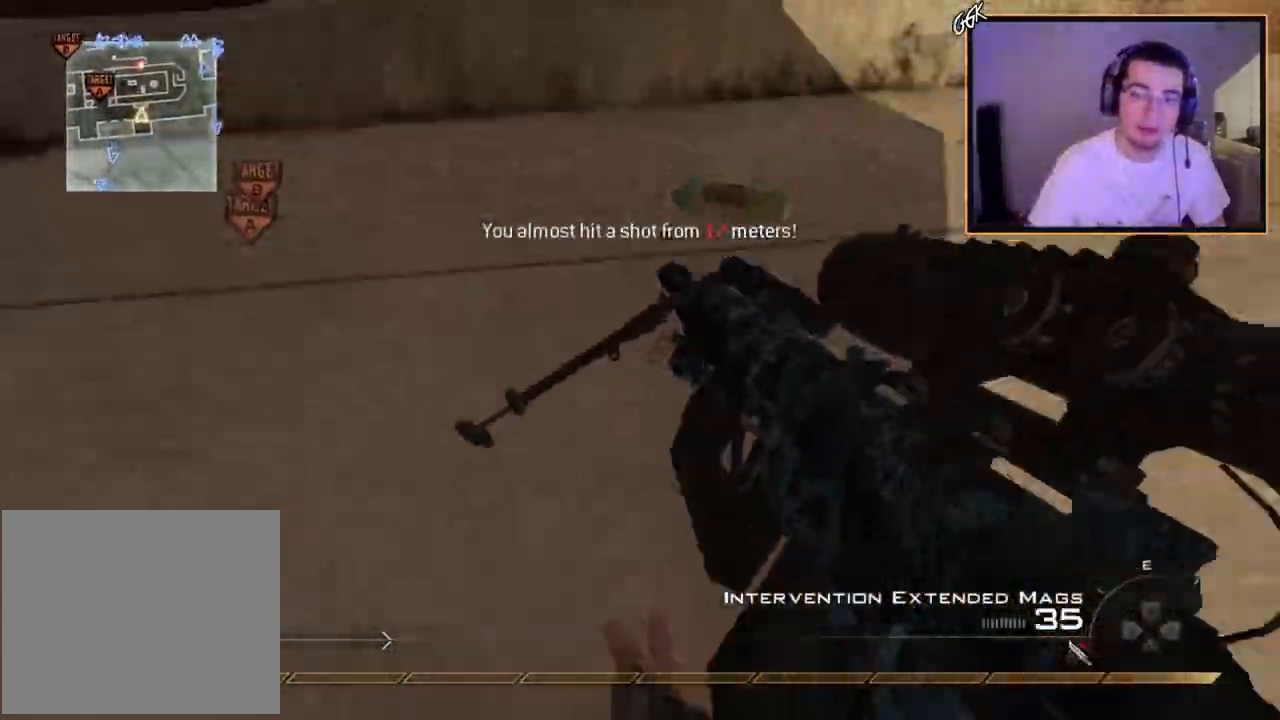
{"buttons": [], "left_stick": "down", "right_stick": "center", "events": [[84, "right_stick", "up"], [201, "right_stick", "center"], [217, "CROSS", "up"]]}
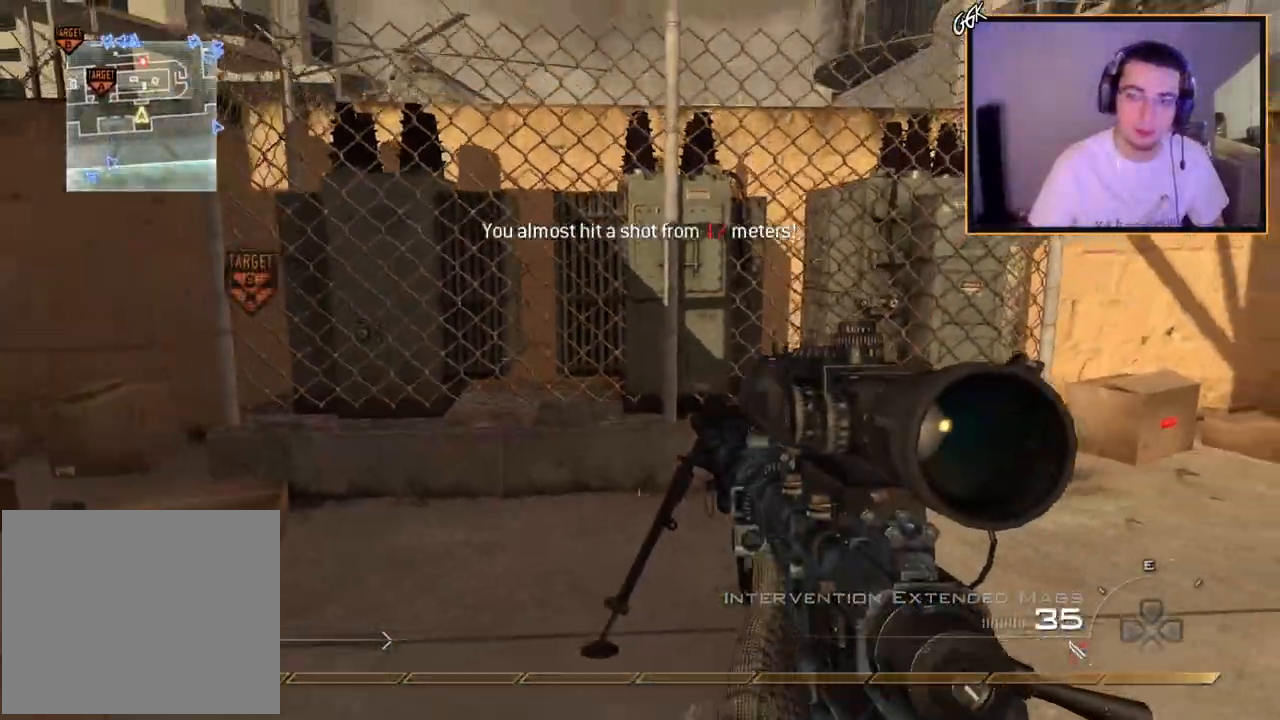
{"buttons": [], "left_stick": "center", "right_stick": "center", "events": [[17, "R2", "down"], [17, "SQUARE", "down"], [67, "left_stick", "down-right"], [83, "SQUARE", "up"], [133, "R2", "up"], [183, "right_stick", "left"], [234, "left_stick", "down-left"], [384, "right_stick", "center"], [417, "left_stick", "center"]]}
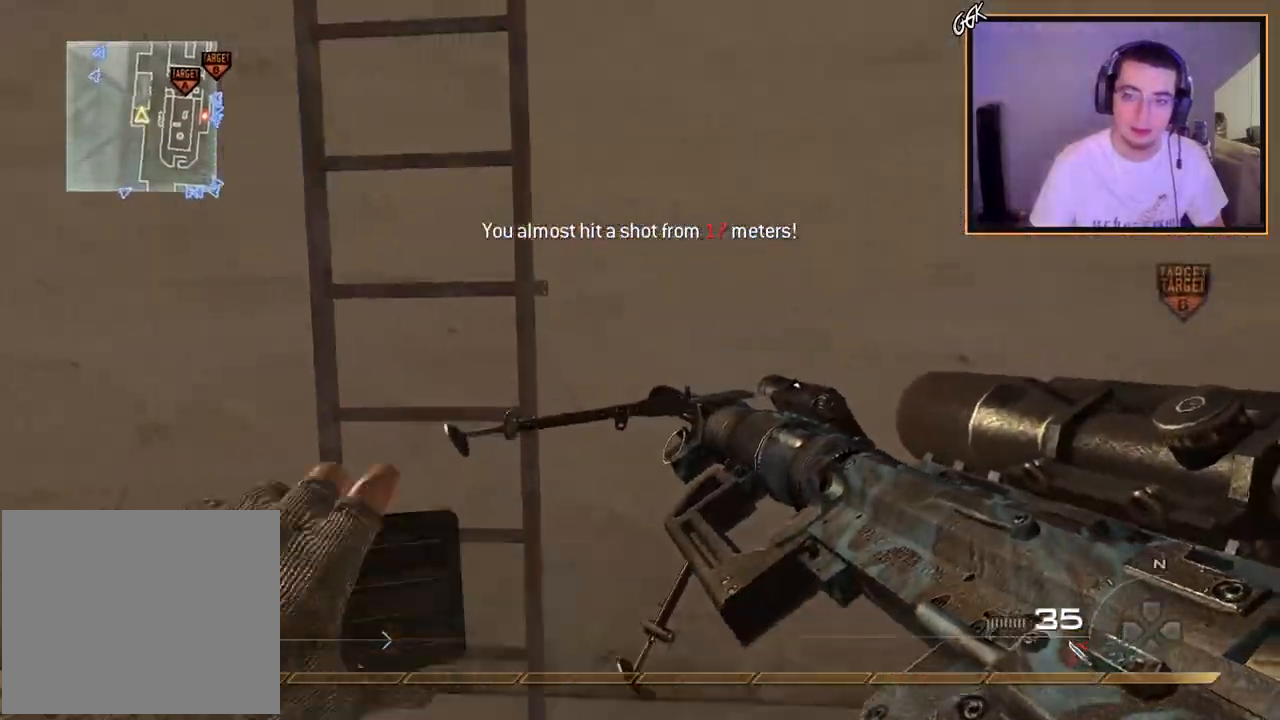
{"buttons": [], "left_stick": "up", "right_stick": "center", "events": [[167, "left_stick", "up"], [334, "CROSS", "down"], [451, "CROSS", "up"]]}
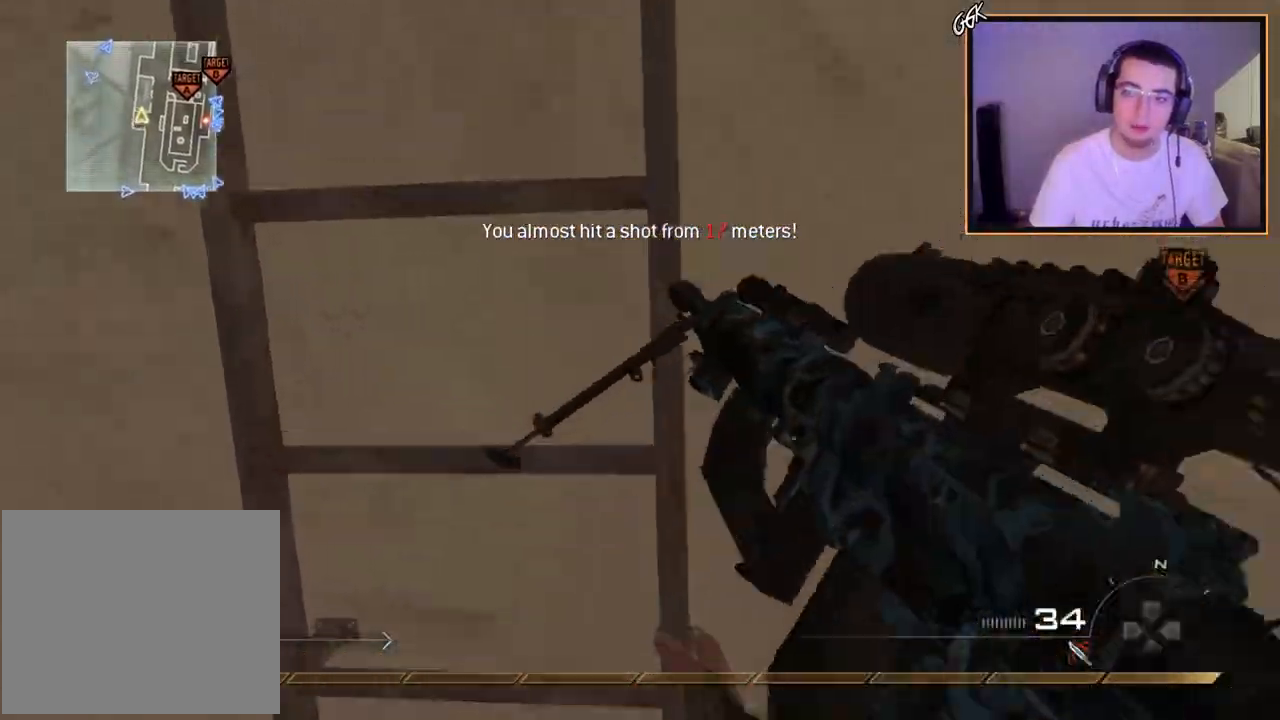
{"buttons": [], "left_stick": "up", "right_stick": "center", "events": [[17, "TRIANGLE", "down"], [83, "TRIANGLE", "up"], [200, "right_stick", "up"], [434, "right_stick", "center"]]}
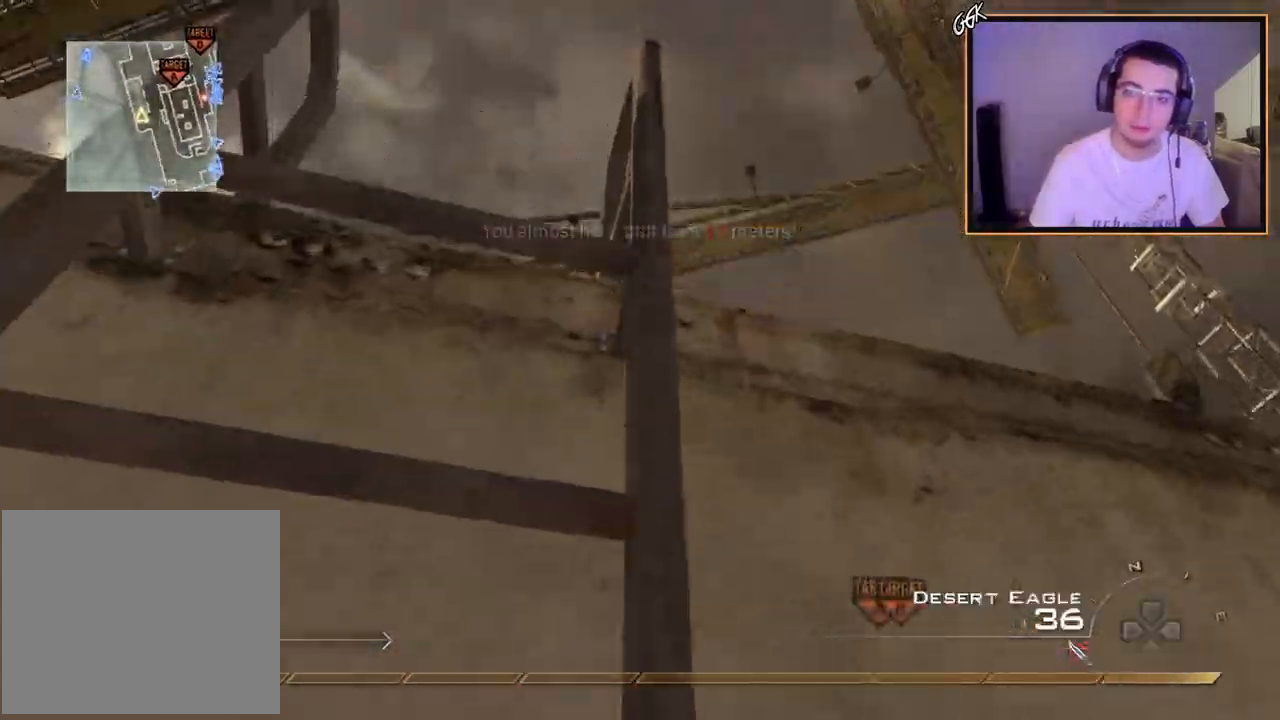
{"buttons": [], "left_stick": "up", "right_stick": "center", "events": [[217, "right_stick", "down-left"], [317, "right_stick", "center"]]}
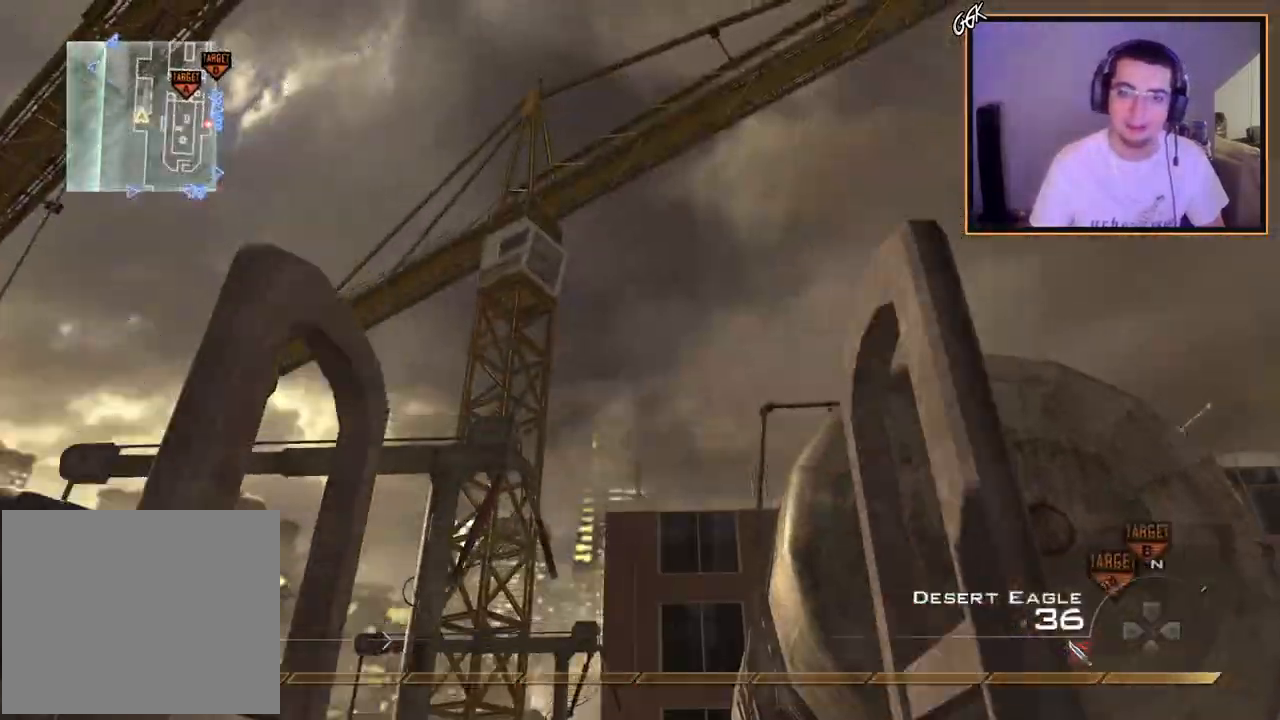
{"buttons": [], "left_stick": "up", "right_stick": "down-right", "events": [[434, "right_stick", "down-right"]]}
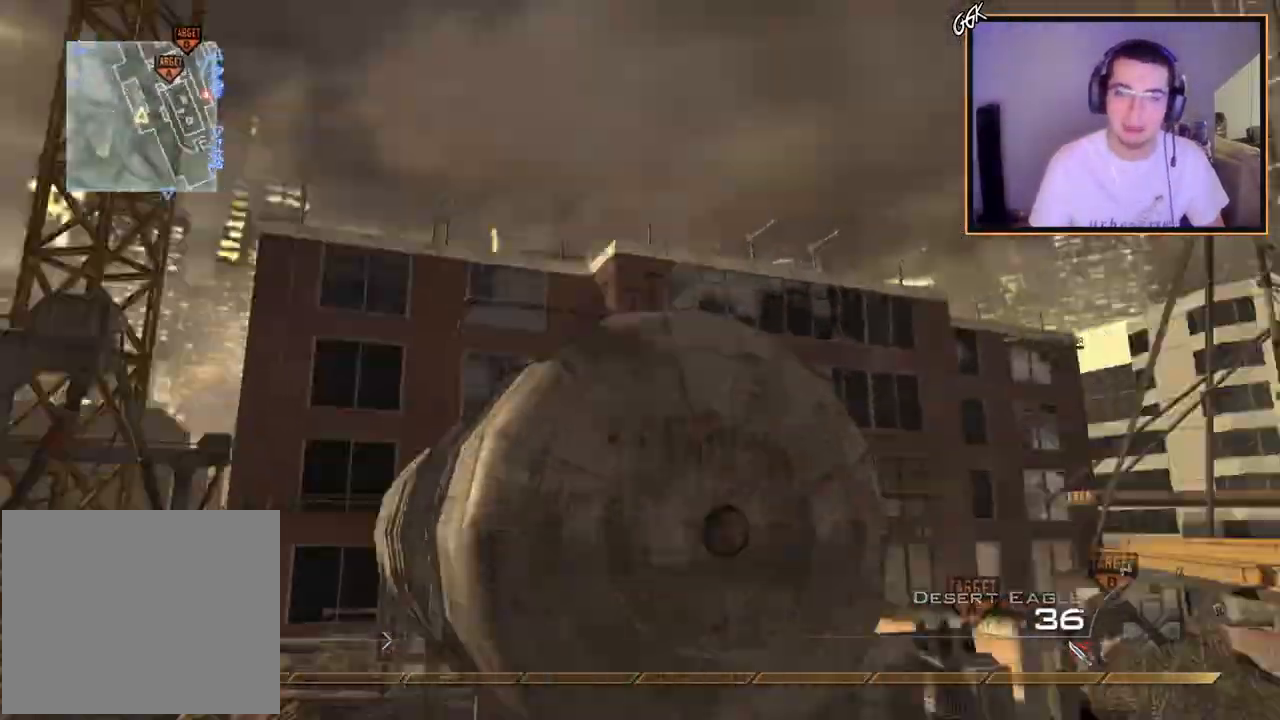
{"buttons": ["SQUARE"], "left_stick": "up-left", "right_stick": "center", "events": [[17, "left_stick", "up-left"], [134, "right_stick", "center"], [334, "right_stick", "down-right"], [401, "right_stick", "center"], [501, "SQUARE", "down"]]}
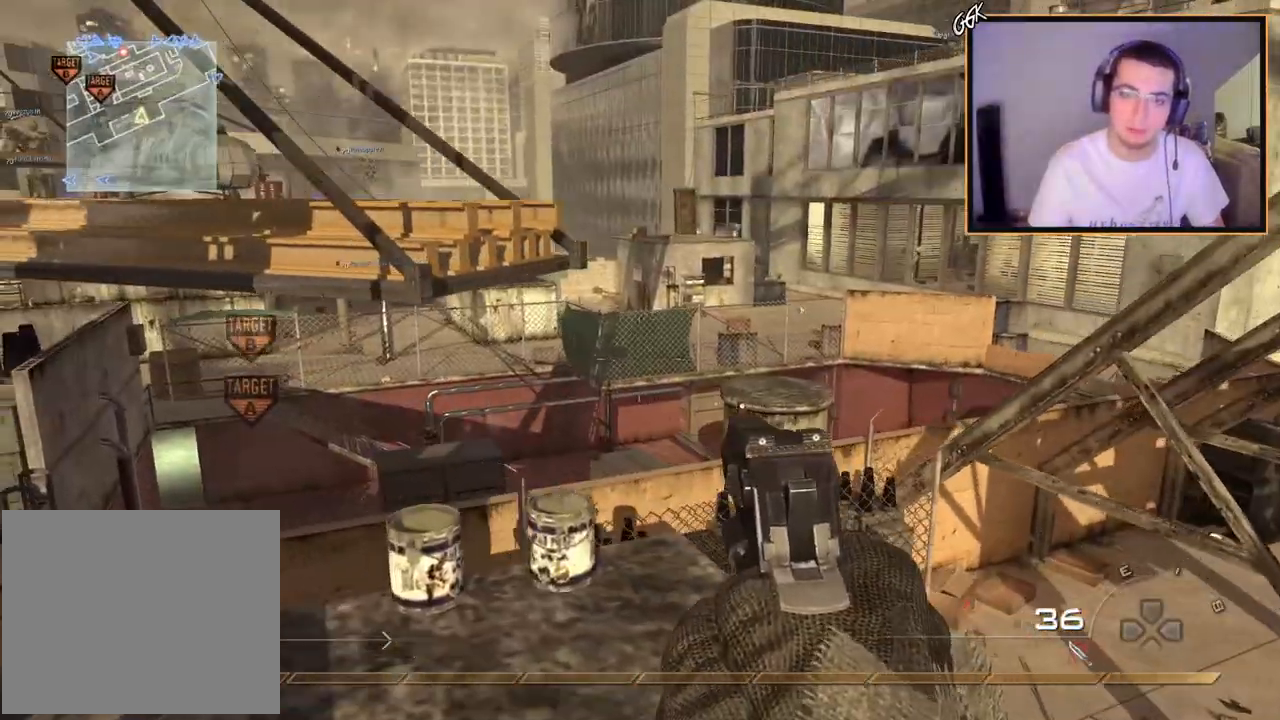
{"buttons": ["CROSS"], "left_stick": "up", "right_stick": "center", "events": [[100, "SQUARE", "up"], [100, "left_stick", "up"], [500, "CROSS", "down"]]}